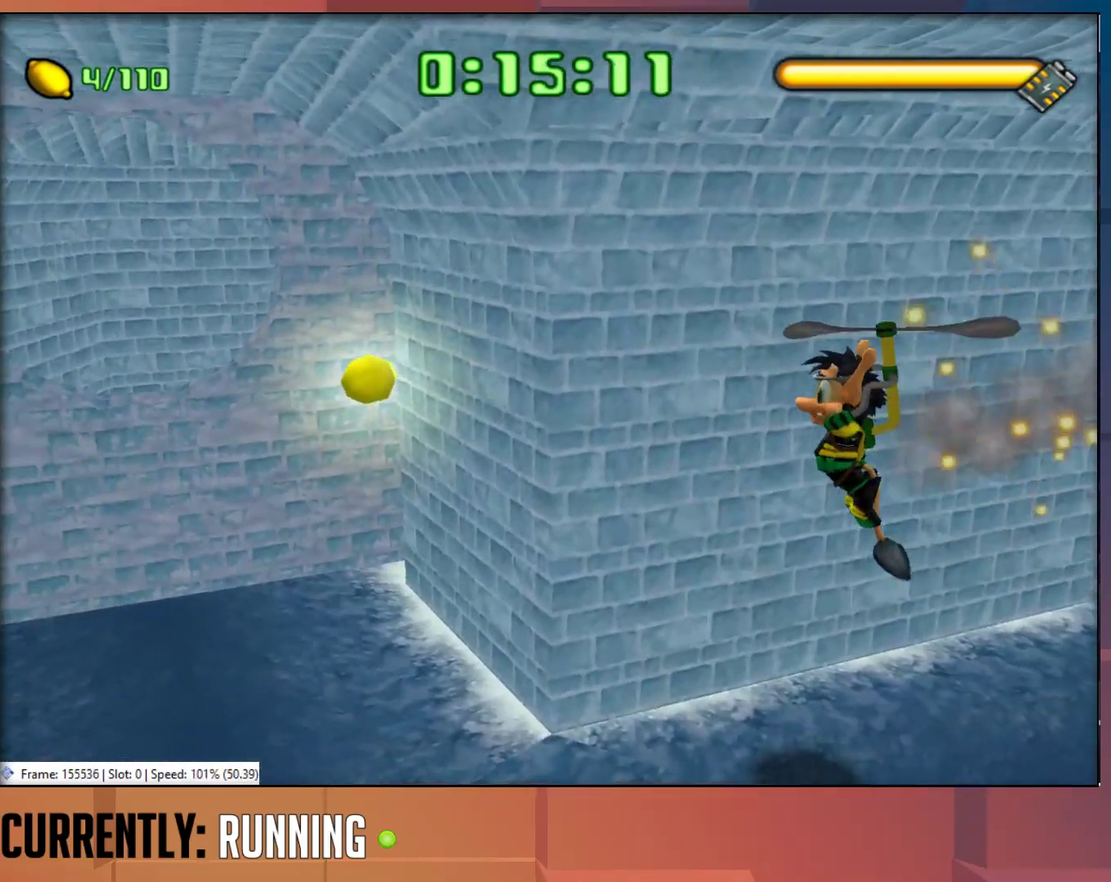
Gameplay with a controller (PlayStation layout); each line is a JSON object with the inputs held at the frame after it. "events" lists button and stick changes between this image and that frame as [ms after this image, input, new state], when the widget could be followed in between.
{"buttons": ["CROSS"], "left_stick": "up", "right_stick": "center", "events": [[150, "CROSS", "up"], [217, "left_stick", "up-right"], [350, "CROSS", "down"], [383, "left_stick", "up"]]}
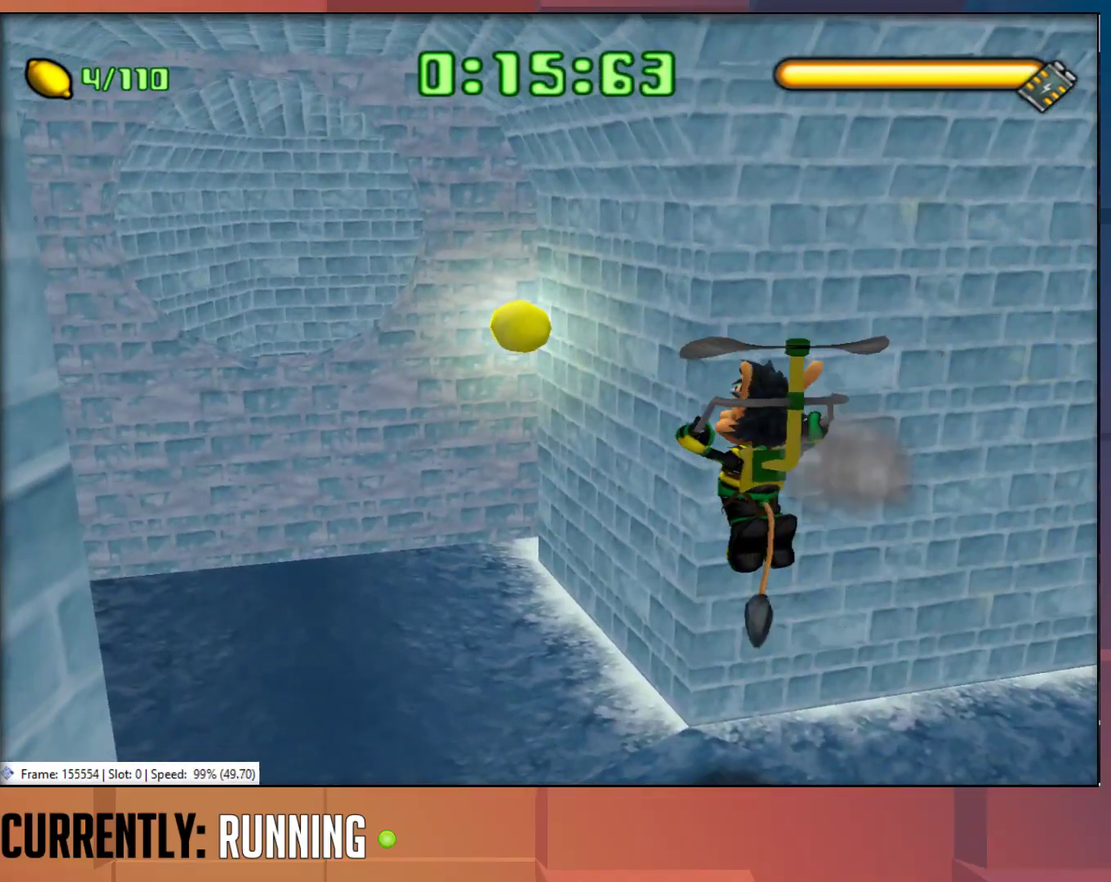
{"buttons": ["CROSS"], "left_stick": "up", "right_stick": "center", "events": [[300, "CROSS", "up"], [467, "CROSS", "down"]]}
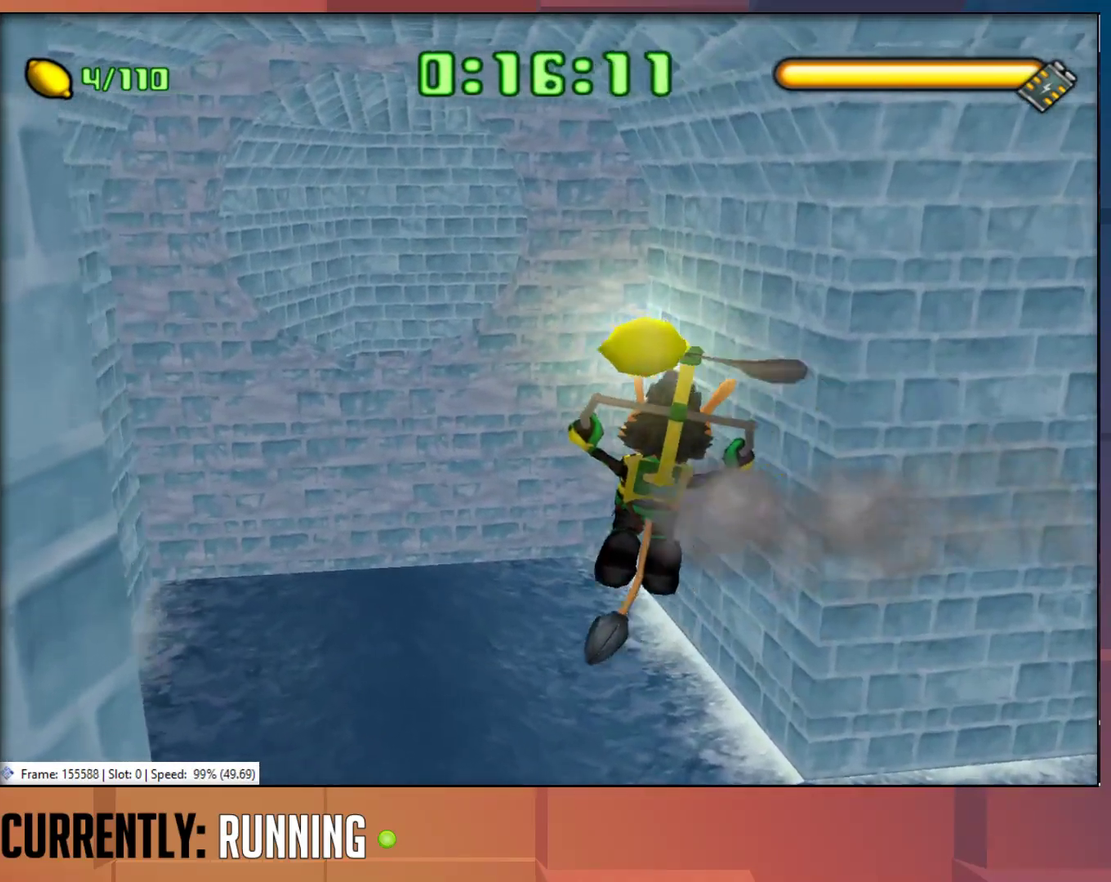
{"buttons": [], "left_stick": "up-right", "right_stick": "center", "events": [[300, "CROSS", "up"], [367, "left_stick", "up-right"]]}
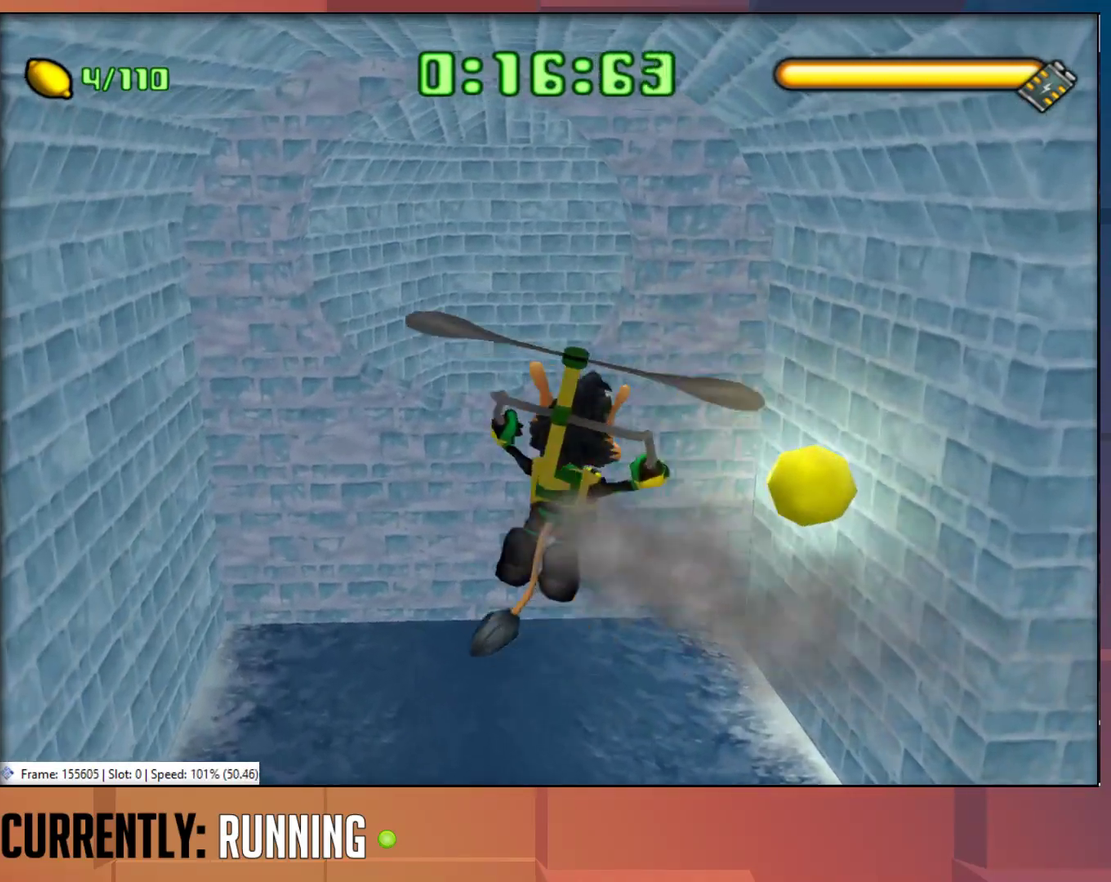
{"buttons": ["CROSS"], "left_stick": "up-right", "right_stick": "center", "events": [[100, "CROSS", "down"]]}
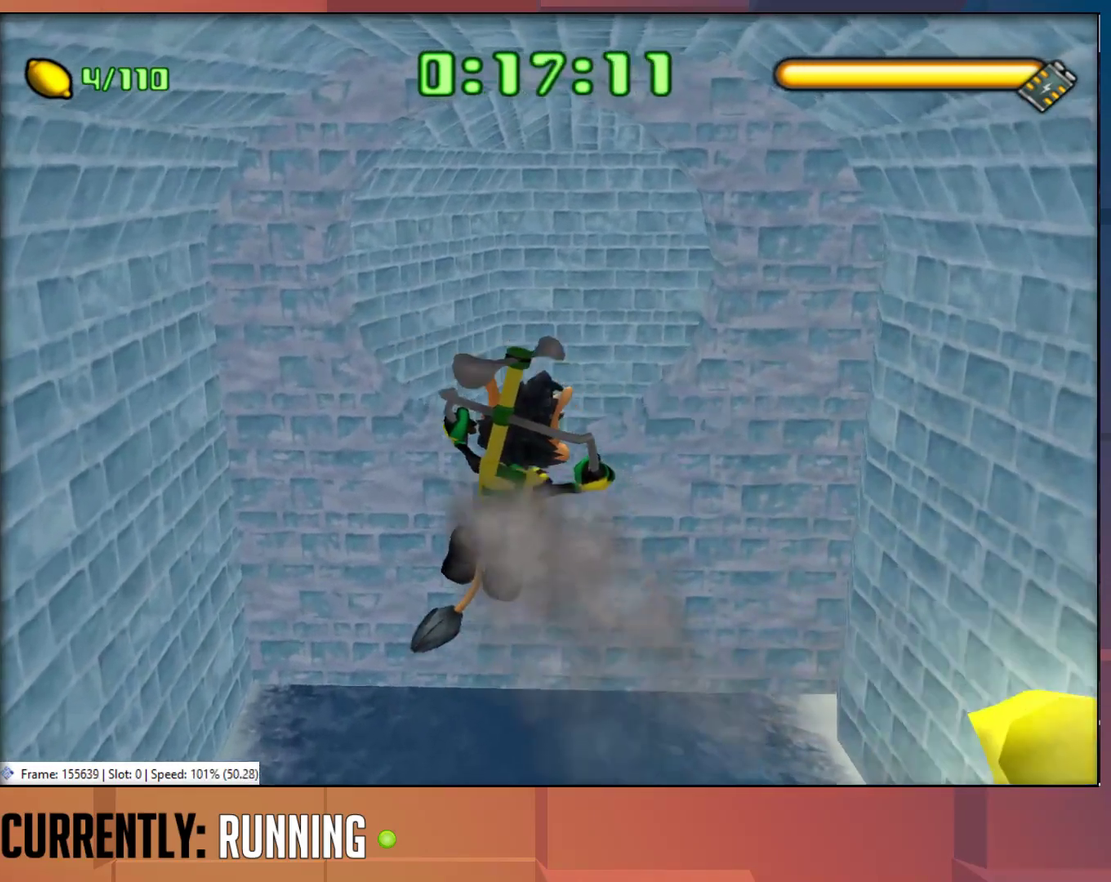
{"buttons": [], "left_stick": "up-right", "right_stick": "center", "events": [[267, "CROSS", "up"]]}
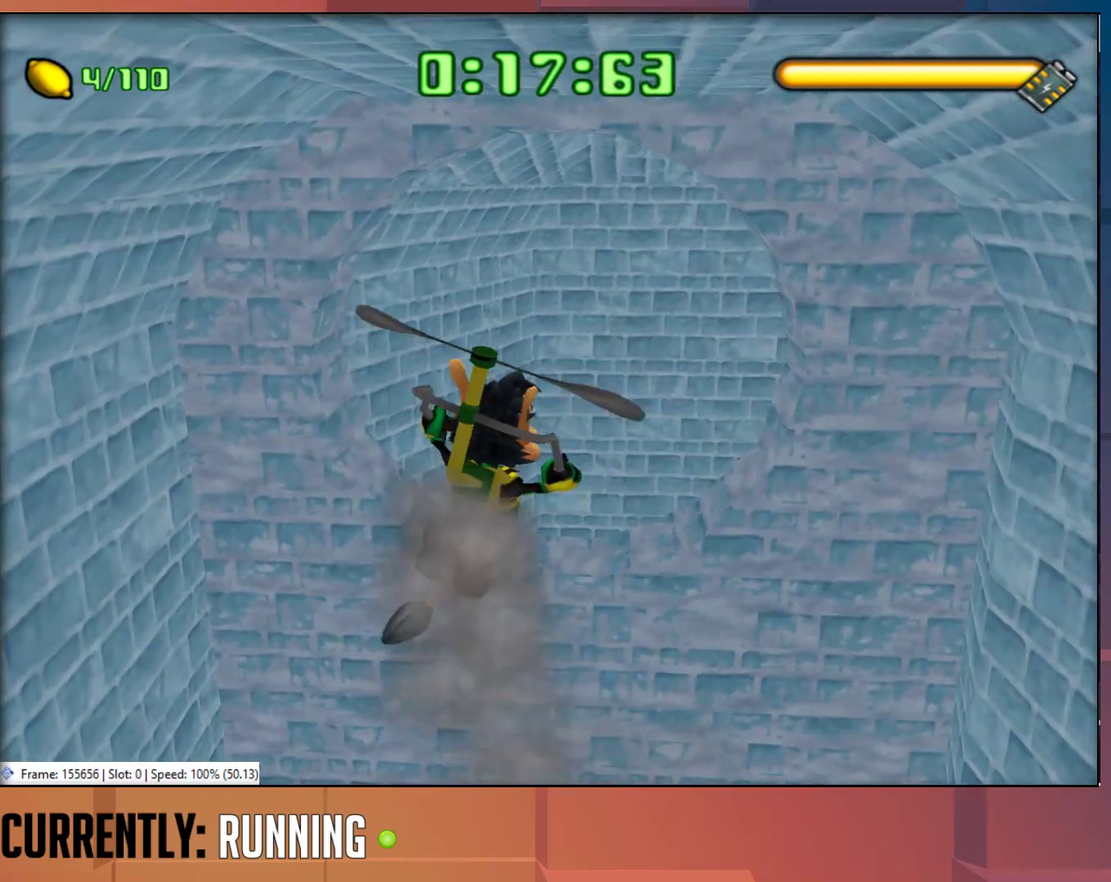
{"buttons": ["CROSS"], "left_stick": "up-right", "right_stick": "center", "events": [[317, "CROSS", "down"]]}
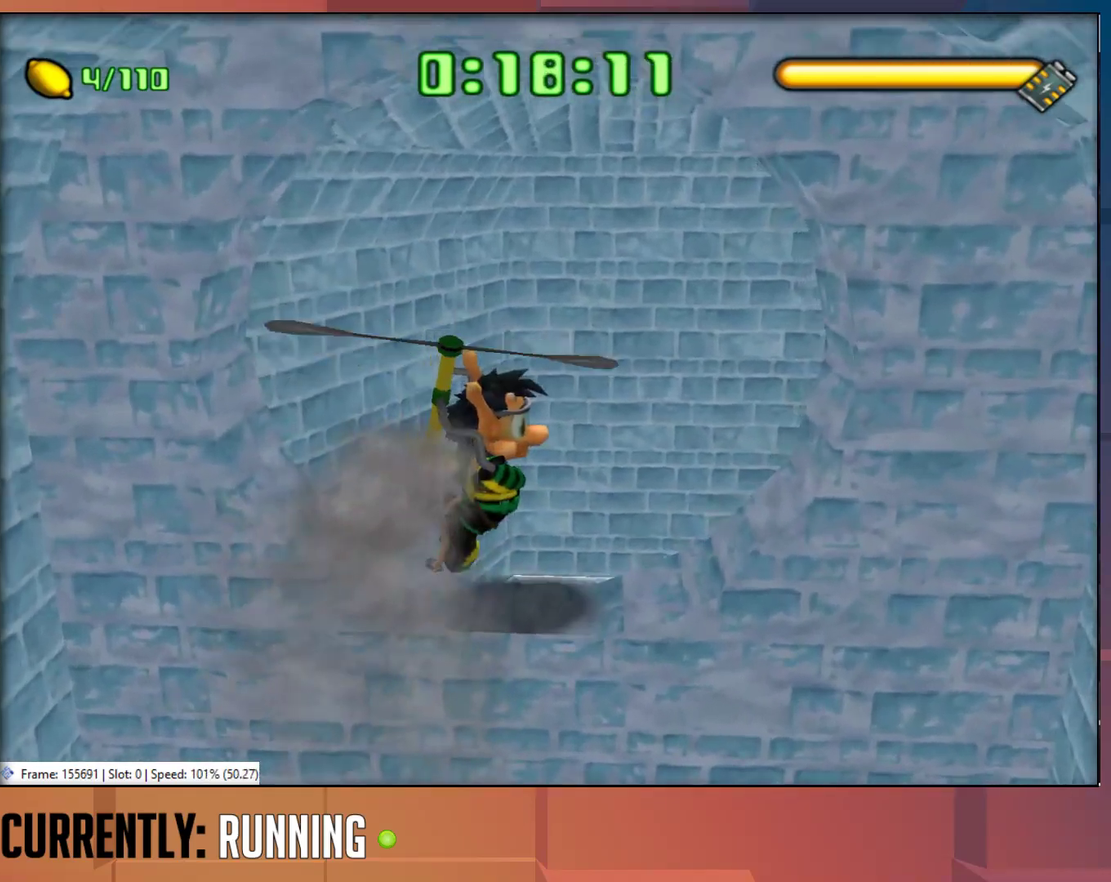
{"buttons": [], "left_stick": "right", "right_stick": "center", "events": [[183, "left_stick", "right"], [350, "CROSS", "up"]]}
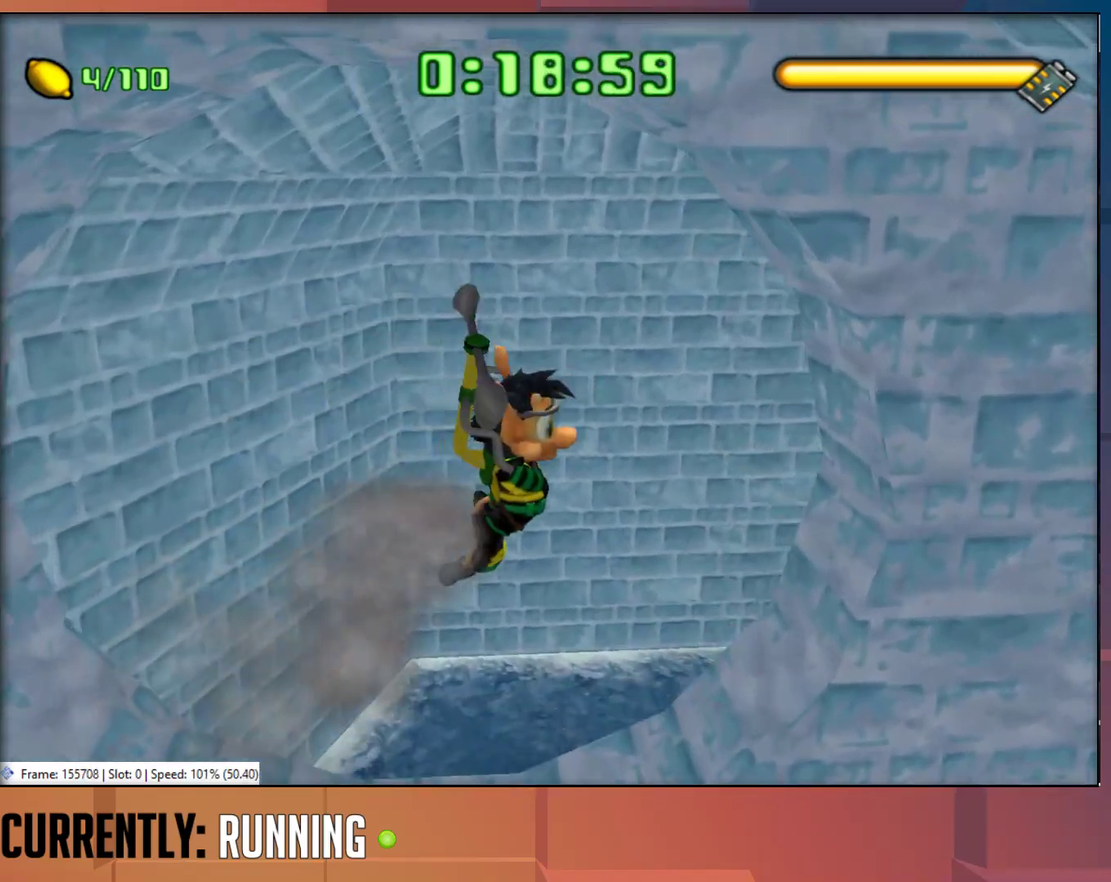
{"buttons": ["CROSS"], "left_stick": "right", "right_stick": "center", "events": [[83, "CROSS", "down"]]}
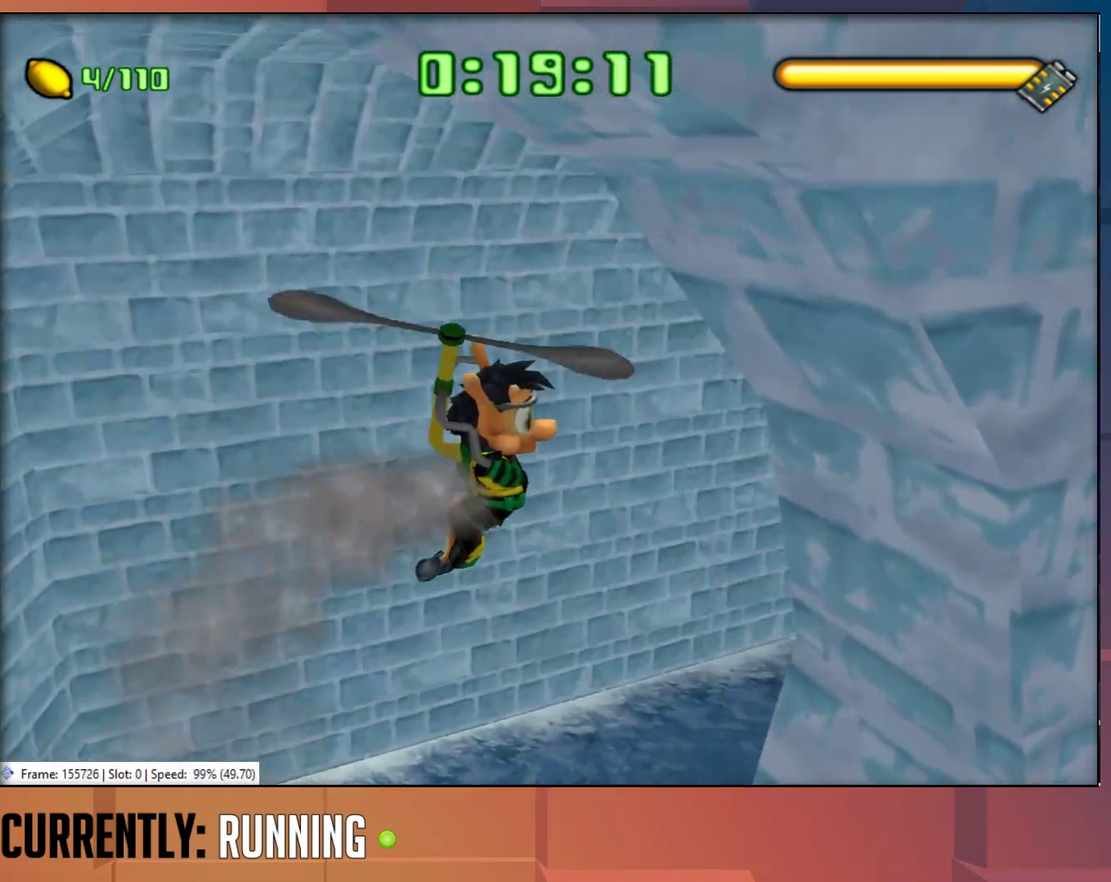
{"buttons": [], "left_stick": "up-right", "right_stick": "center", "events": [[367, "CROSS", "up"], [500, "left_stick", "up-right"]]}
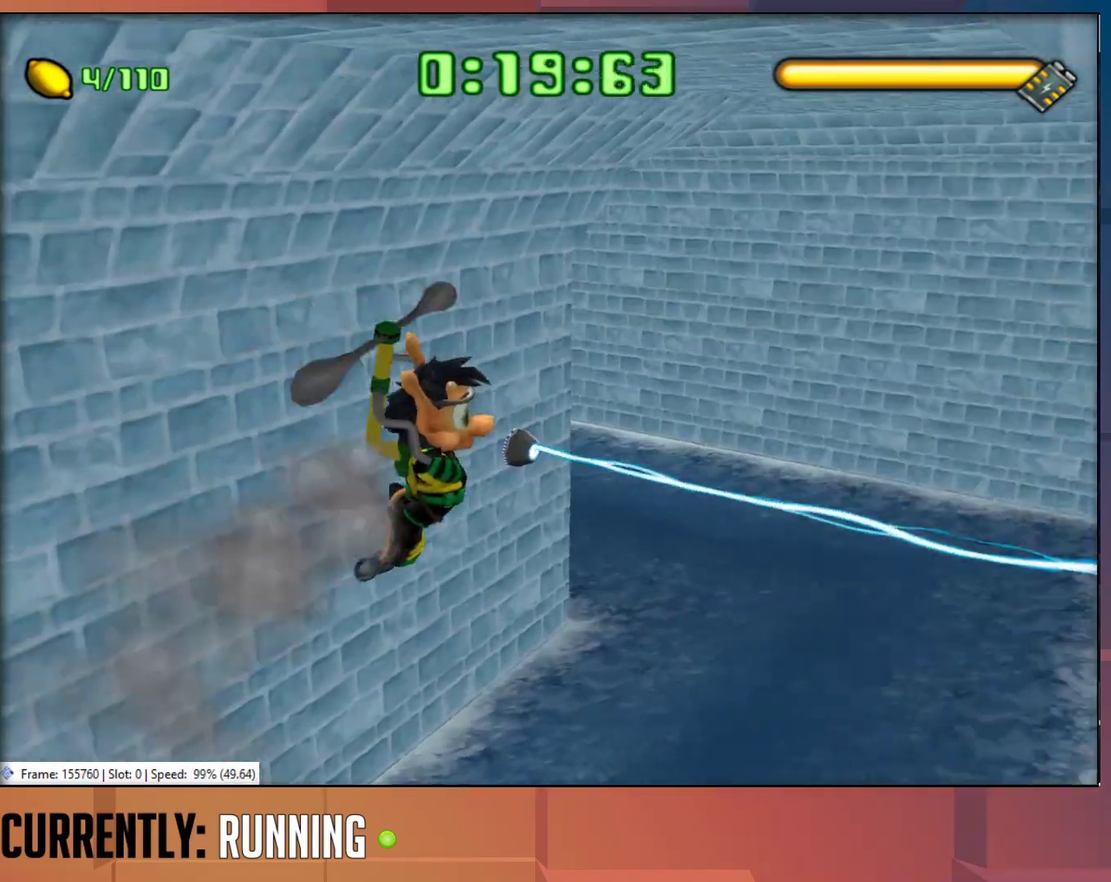
{"buttons": [], "left_stick": "up-left", "right_stick": "center", "events": [[100, "CROSS", "down"], [400, "CROSS", "up"], [400, "left_stick", "up-left"]]}
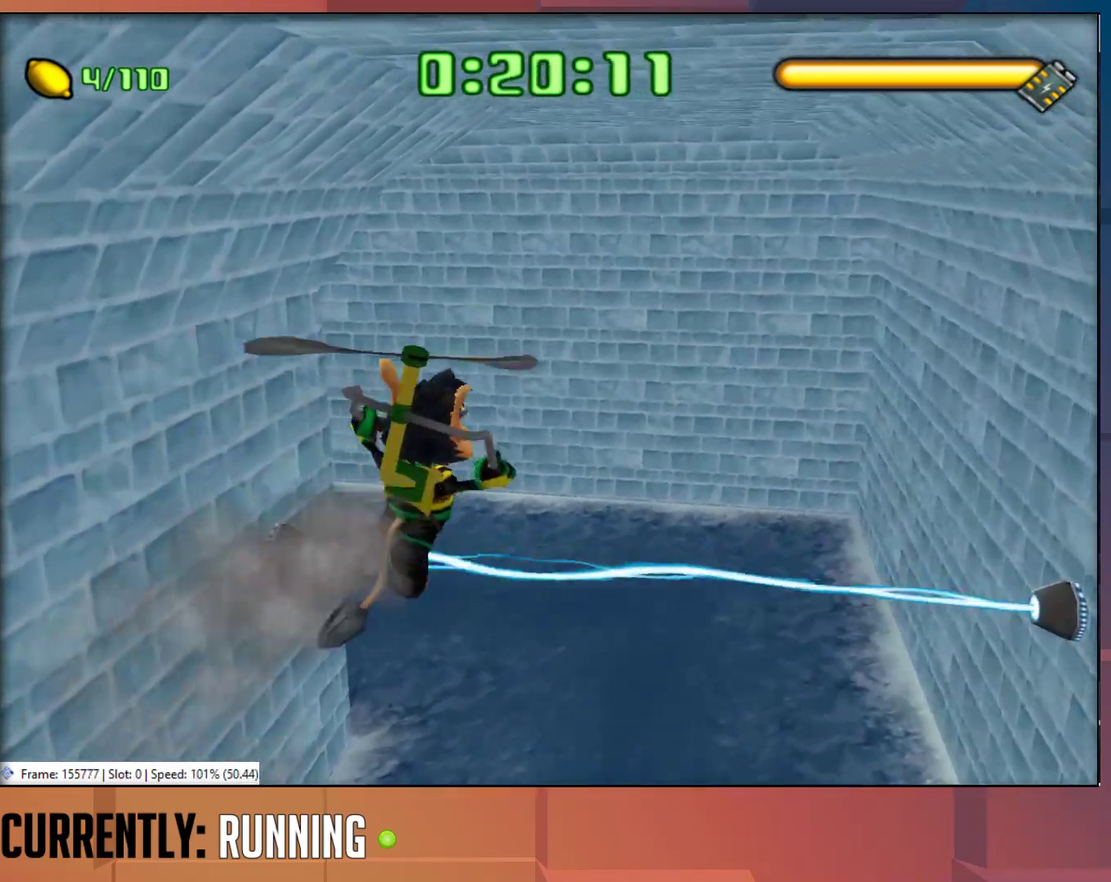
{"buttons": [], "left_stick": "left", "right_stick": "center", "events": [[167, "CROSS", "down"], [367, "left_stick", "left"], [500, "CROSS", "up"]]}
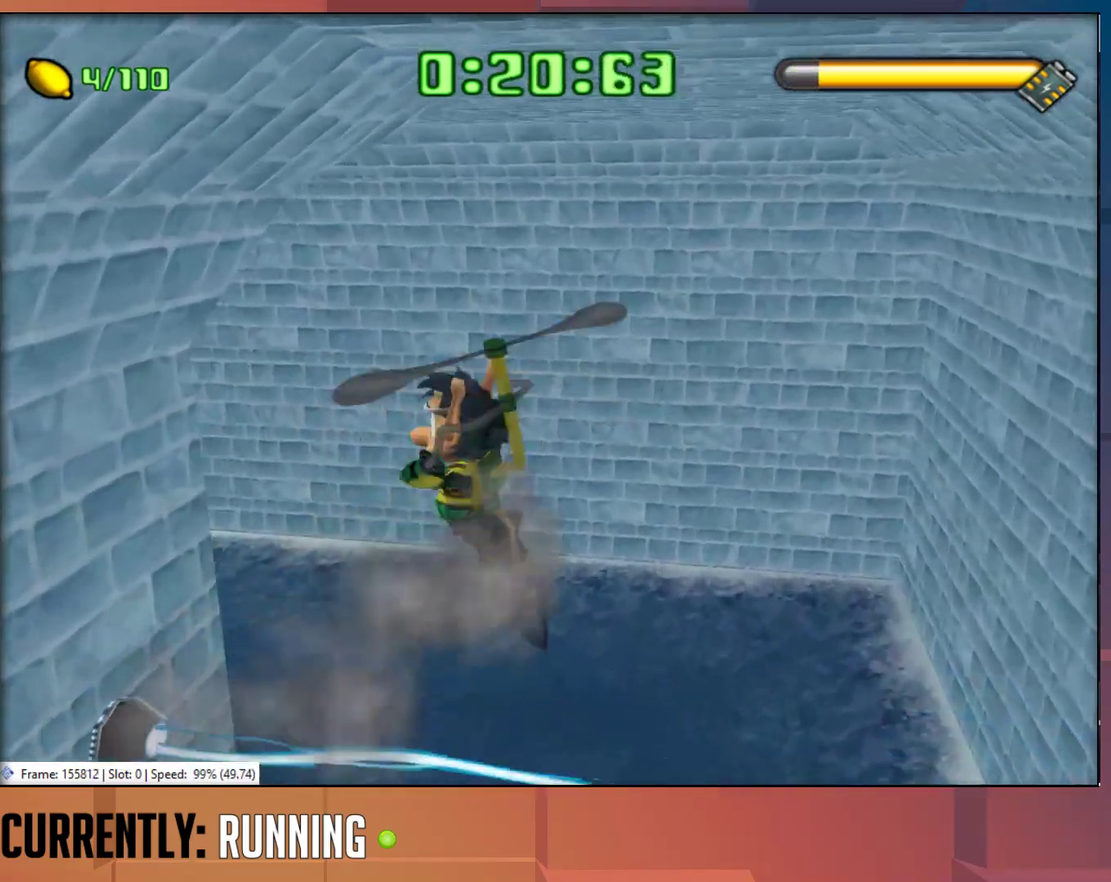
{"buttons": ["CROSS"], "left_stick": "left", "right_stick": "center", "events": [[150, "CROSS", "down"]]}
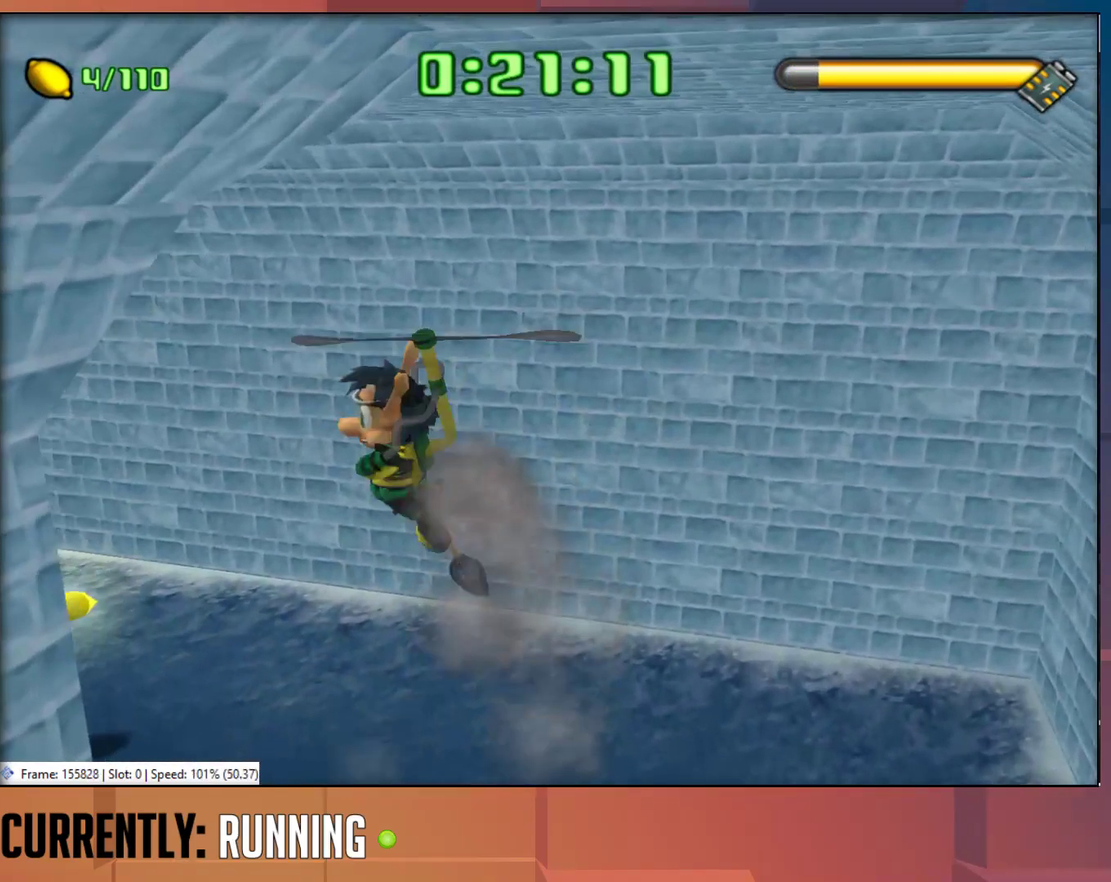
{"buttons": [], "left_stick": "up-left", "right_stick": "center", "events": [[150, "CROSS", "up"], [383, "left_stick", "up-left"]]}
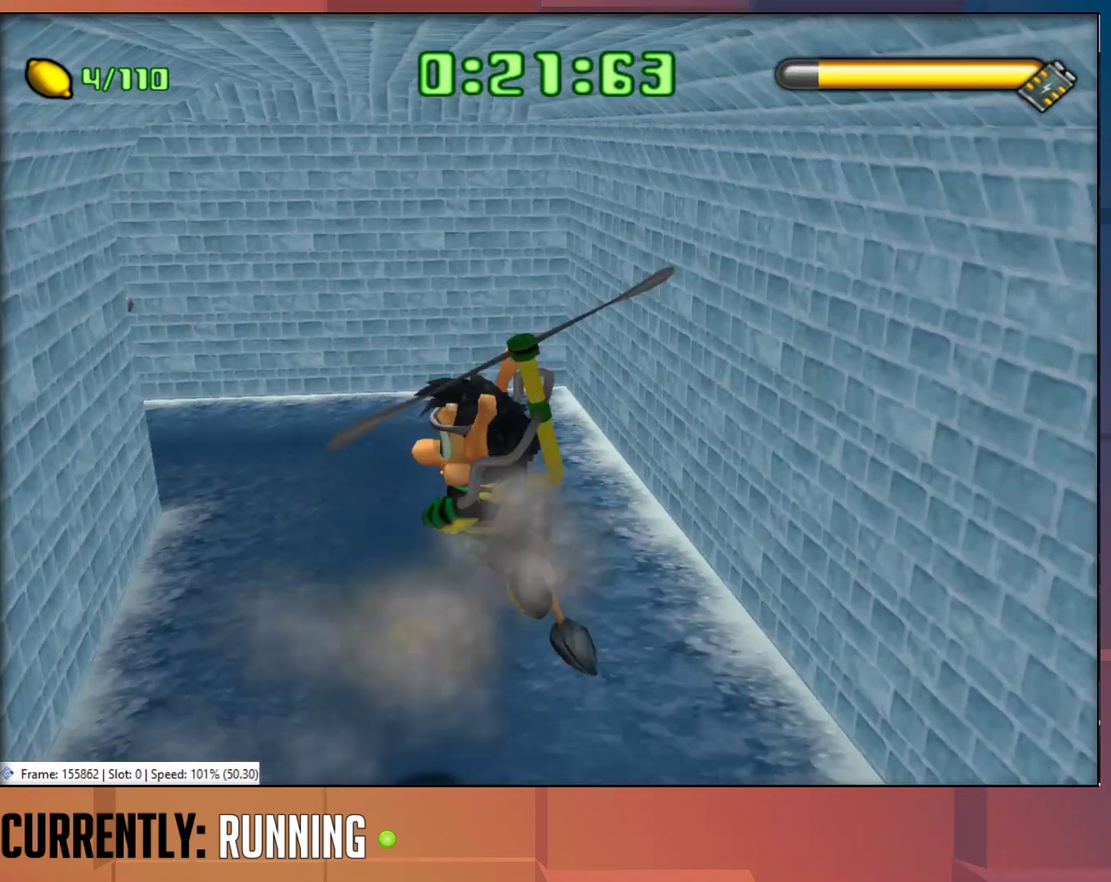
{"buttons": ["CROSS"], "left_stick": "up", "right_stick": "center", "events": [[150, "CROSS", "down"], [183, "left_stick", "up"]]}
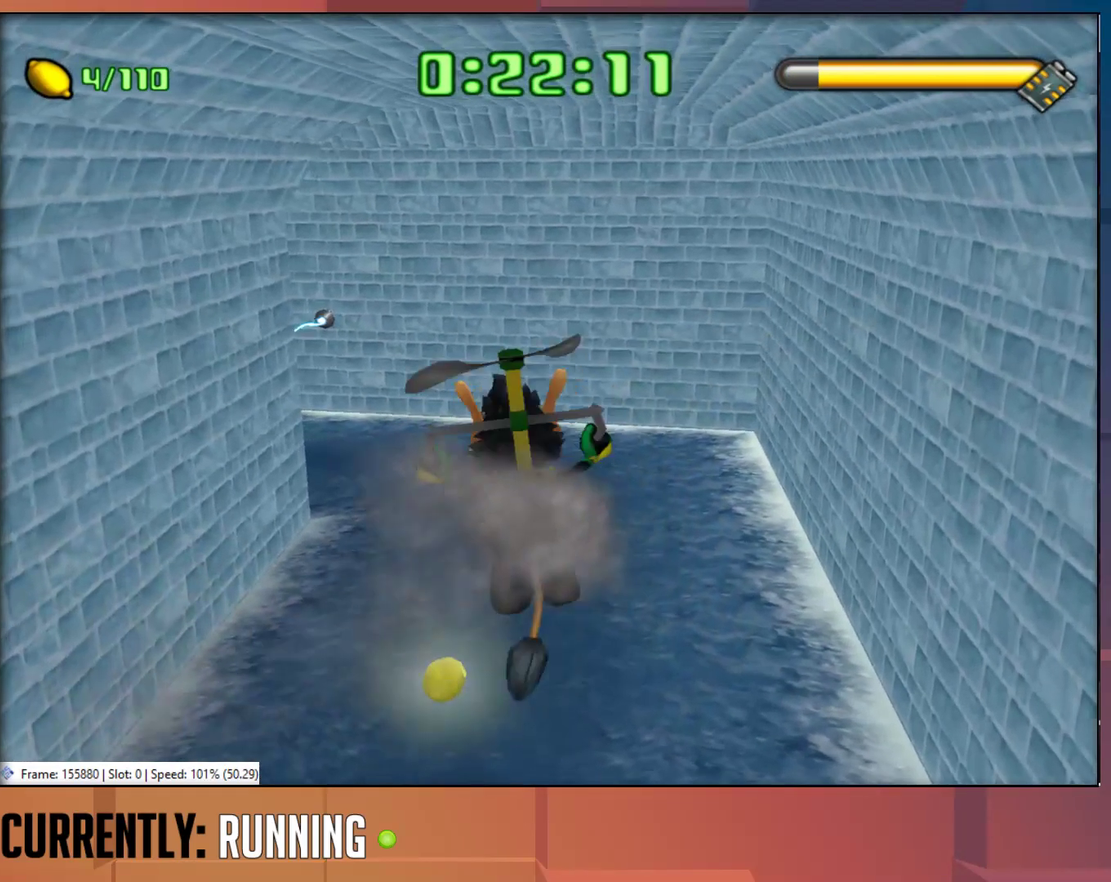
{"buttons": ["CROSS"], "left_stick": "up", "right_stick": "center", "events": [[17, "CROSS", "up"], [167, "CROSS", "down"]]}
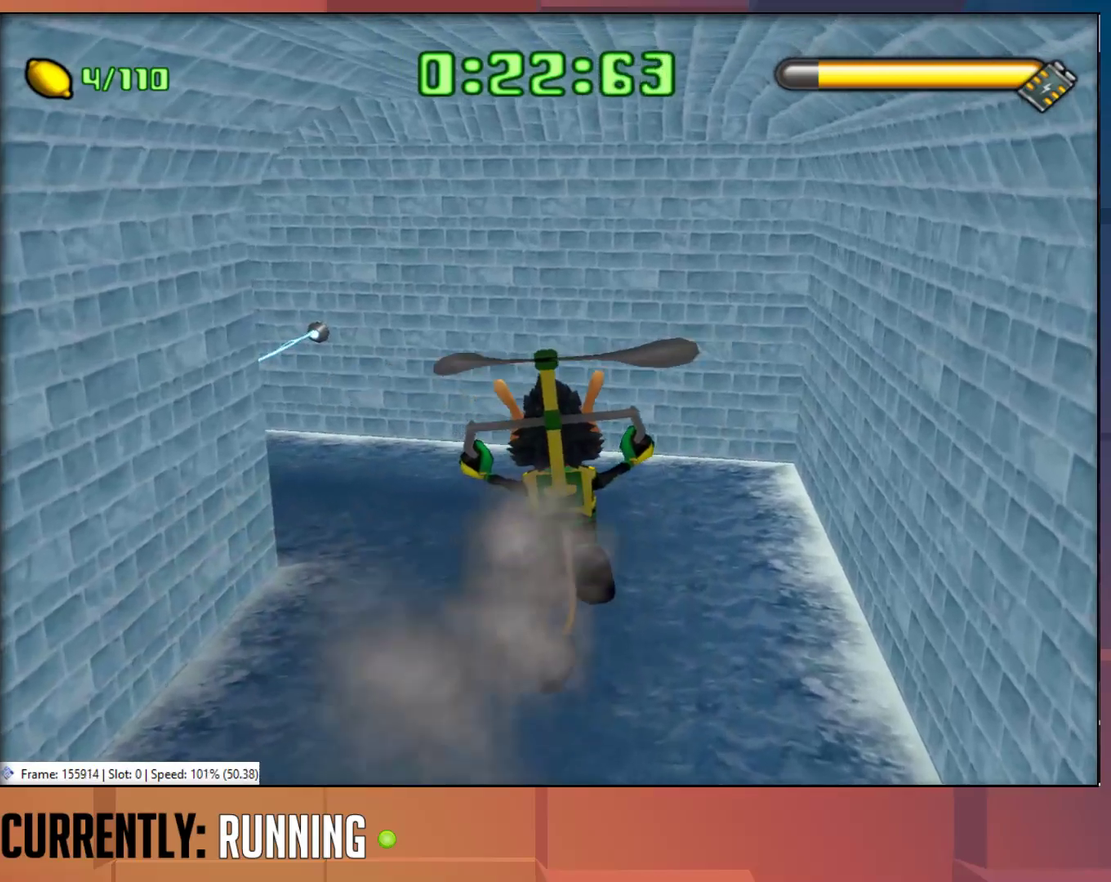
{"buttons": [], "left_stick": "up-left", "right_stick": "center", "events": [[33, "left_stick", "up-left"], [467, "CROSS", "up"]]}
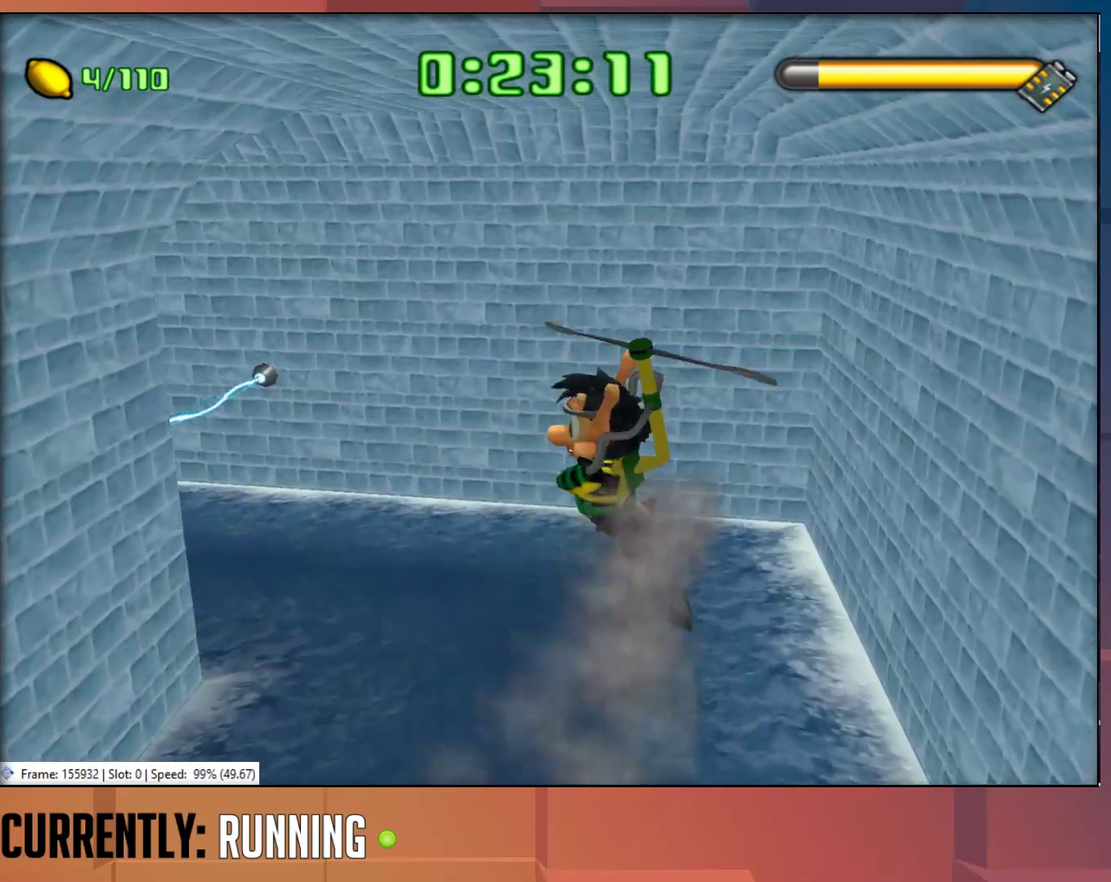
{"buttons": ["CROSS"], "left_stick": "up-left", "right_stick": "center", "events": [[433, "CROSS", "down"]]}
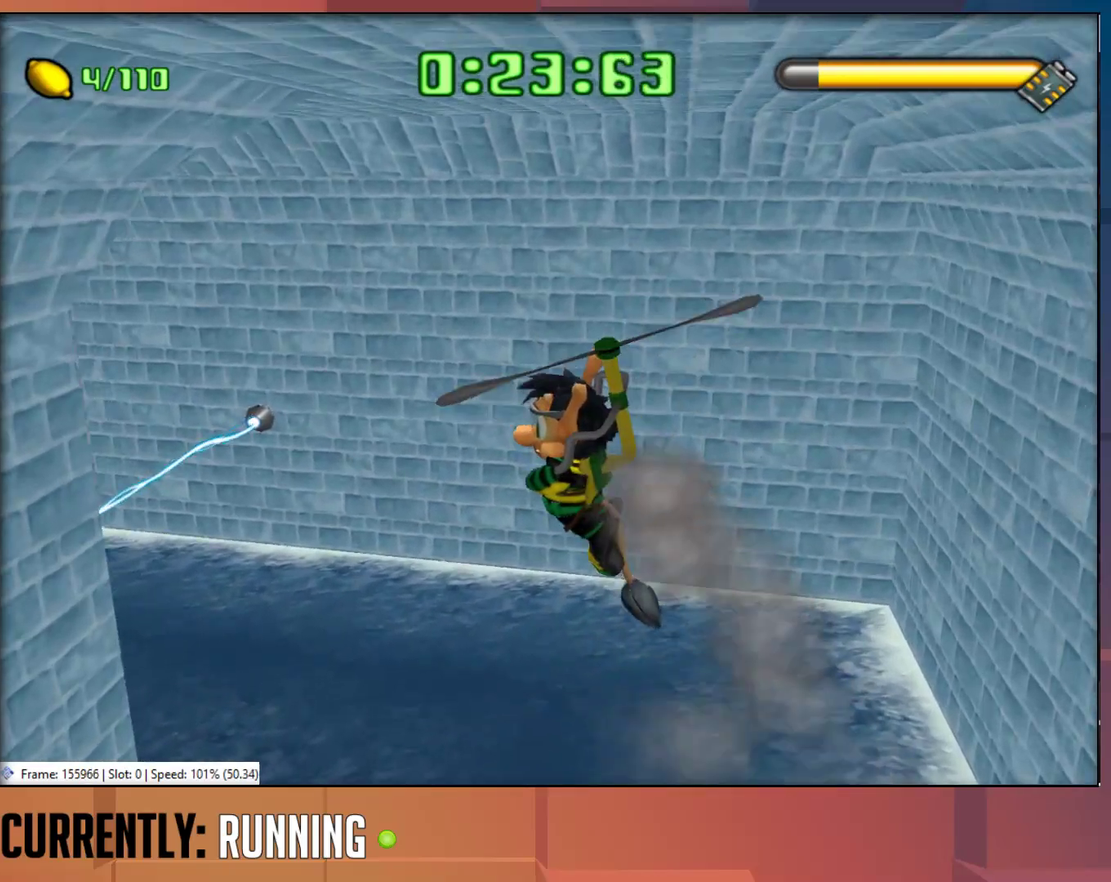
{"buttons": ["CROSS"], "left_stick": "up-left", "right_stick": "center", "events": []}
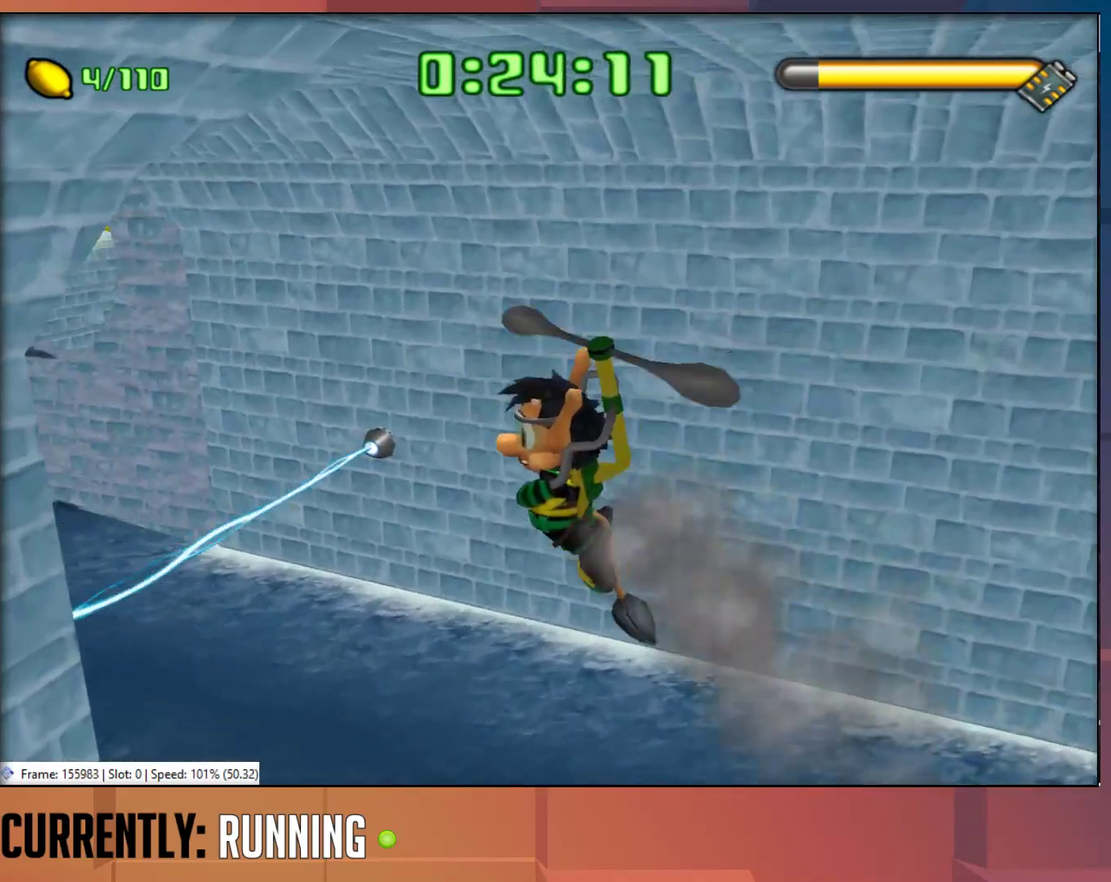
{"buttons": ["CROSS"], "left_stick": "up-left", "right_stick": "center", "events": [[50, "CROSS", "up"], [217, "CROSS", "down"]]}
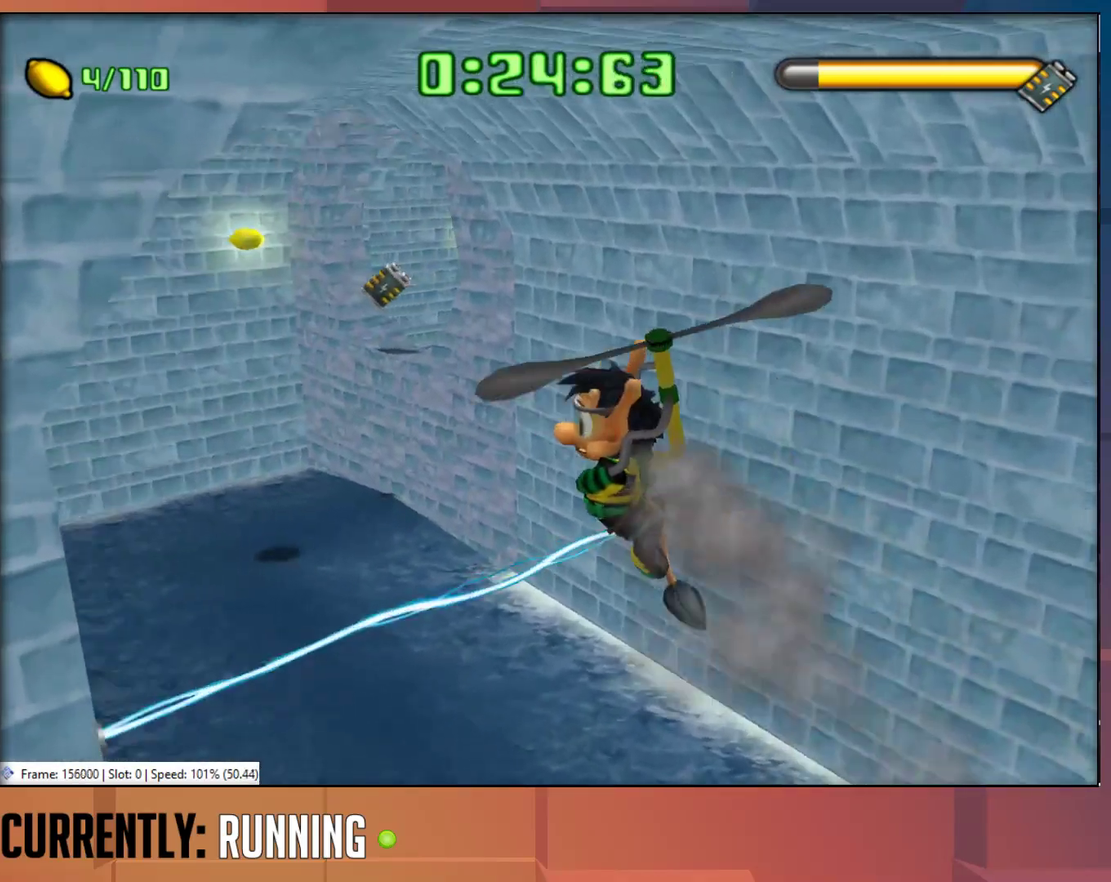
{"buttons": ["CROSS"], "left_stick": "up", "right_stick": "center", "events": [[50, "CROSS", "up"], [183, "CROSS", "down"], [283, "left_stick", "up"]]}
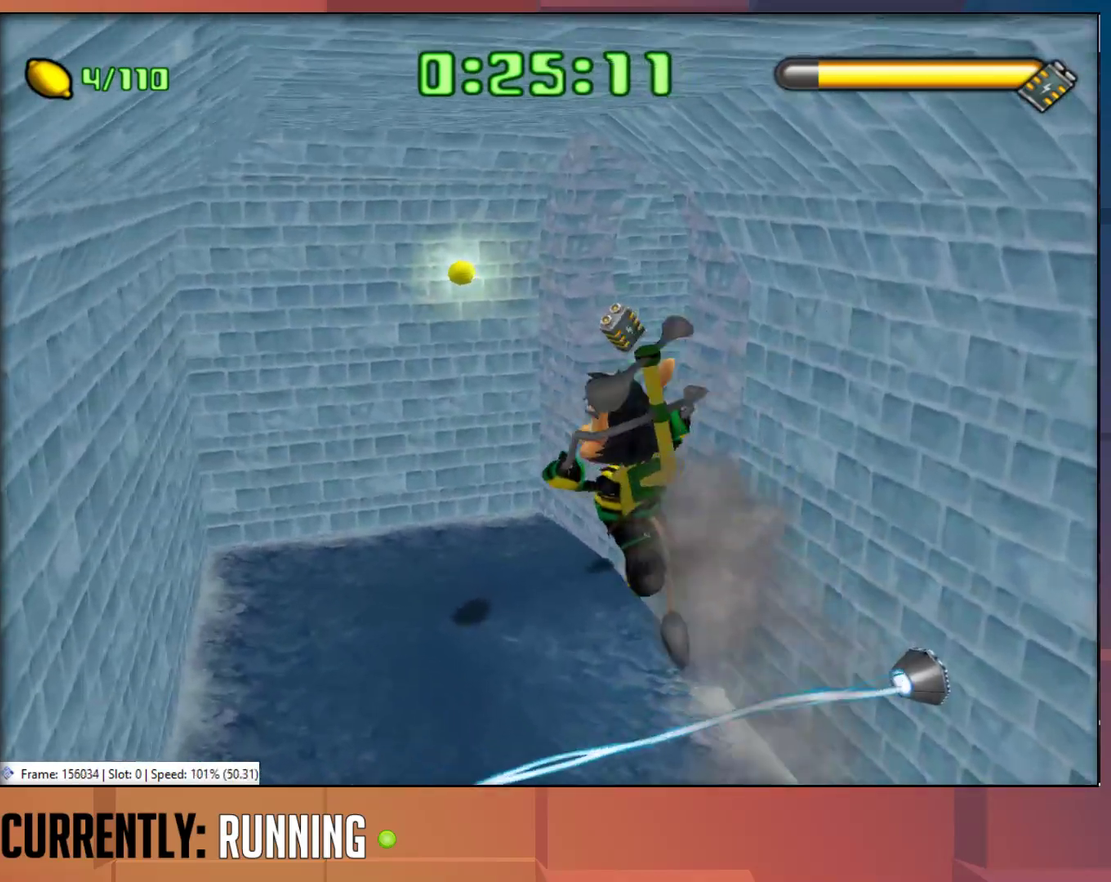
{"buttons": ["CROSS"], "left_stick": "right", "right_stick": "center", "events": [[50, "CROSS", "up"], [200, "left_stick", "up-right"], [250, "CROSS", "down"], [367, "left_stick", "right"]]}
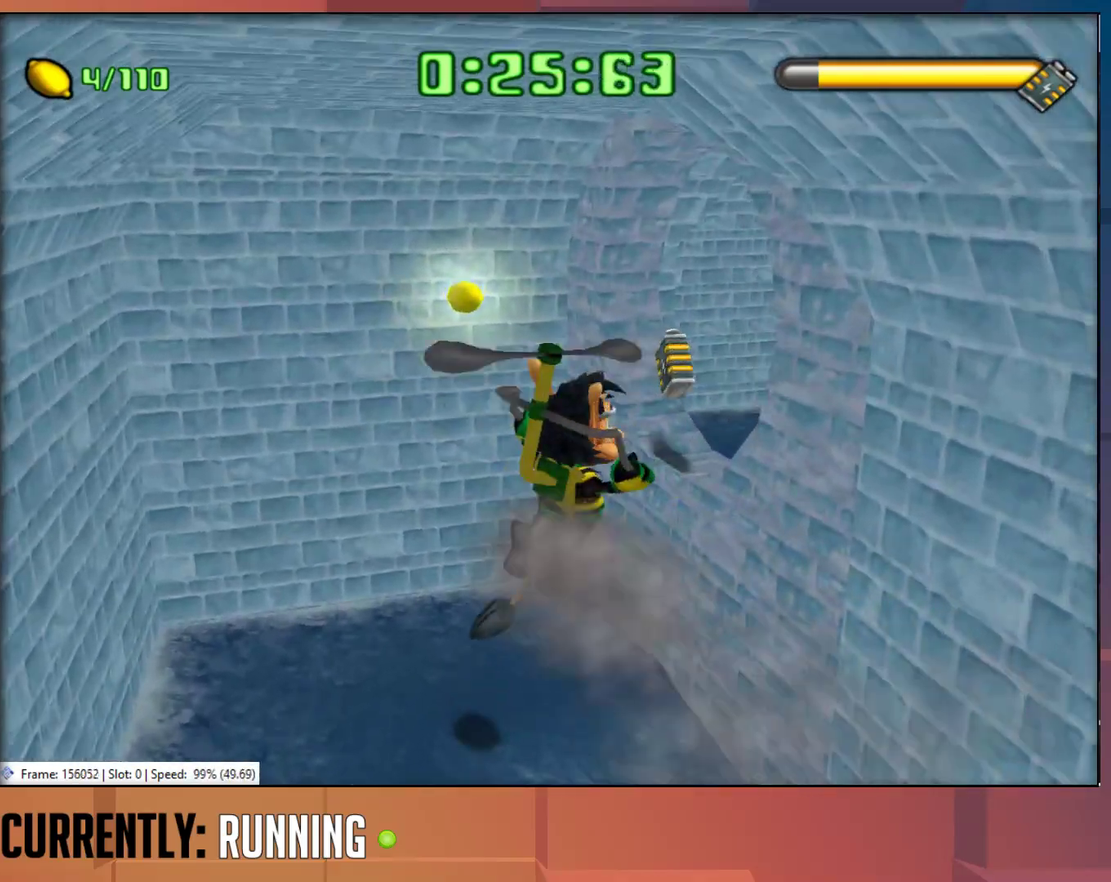
{"buttons": [], "left_stick": "up-right", "right_stick": "center", "events": [[17, "CROSS", "up"], [100, "CROSS", "down"], [467, "CROSS", "up"], [500, "left_stick", "up-right"]]}
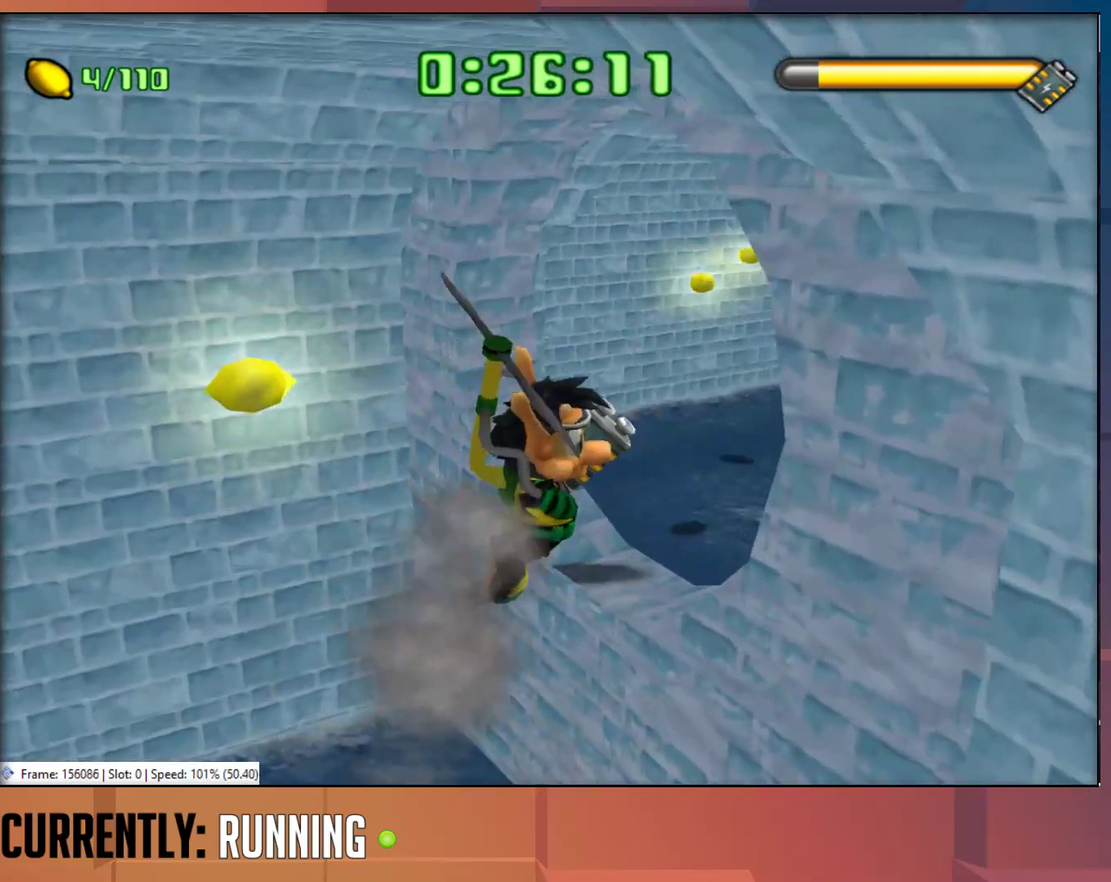
{"buttons": ["CROSS"], "left_stick": "up", "right_stick": "center", "events": [[167, "left_stick", "up"], [433, "CROSS", "down"]]}
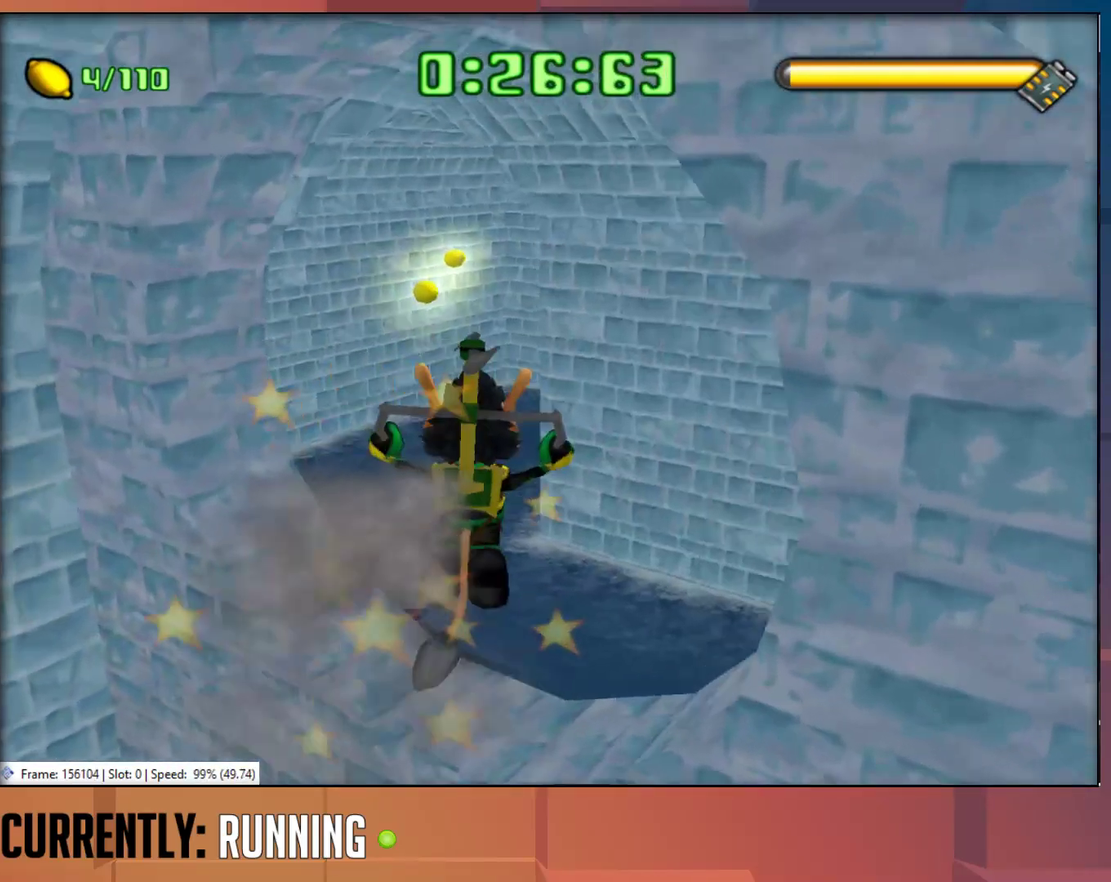
{"buttons": [], "left_stick": "up-left", "right_stick": "center", "events": [[33, "left_stick", "up-left"], [400, "CROSS", "up"]]}
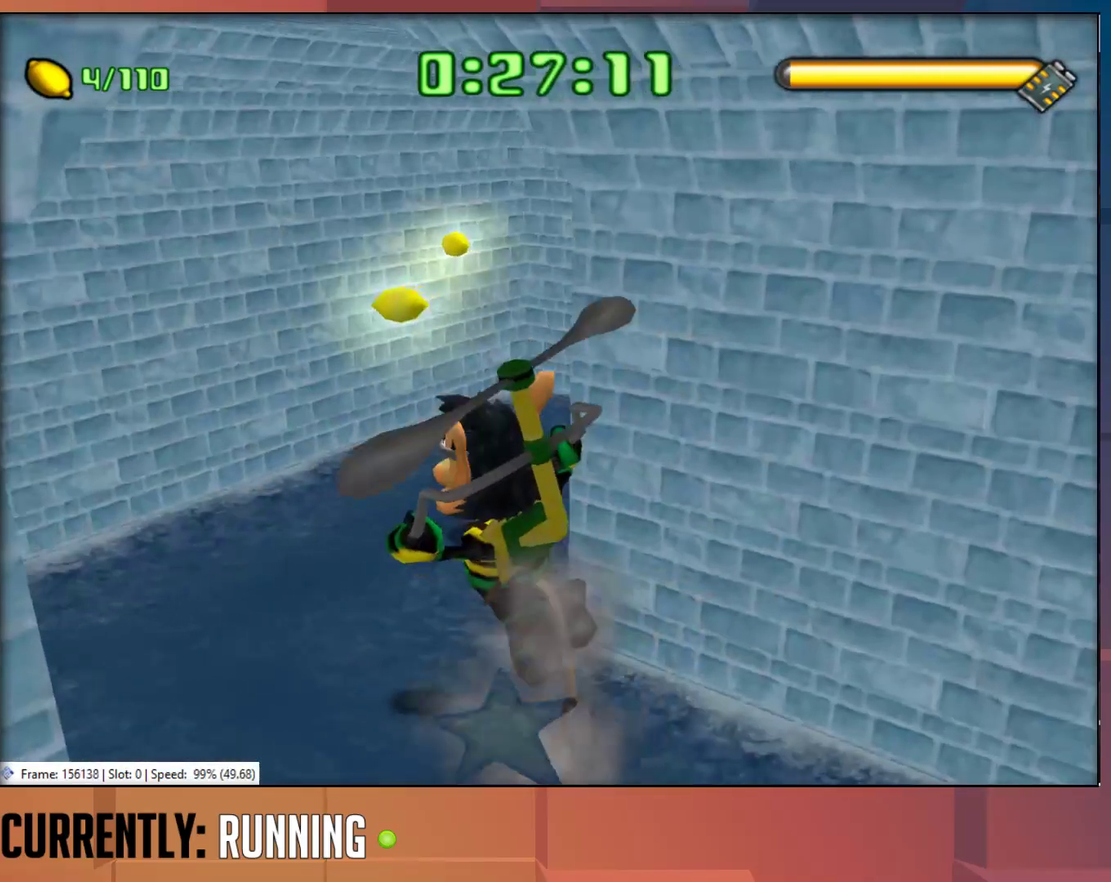
{"buttons": [], "left_stick": "up-right", "right_stick": "center", "events": [[100, "CROSS", "down"], [133, "left_stick", "up"], [283, "left_stick", "up-right"], [317, "CROSS", "up"]]}
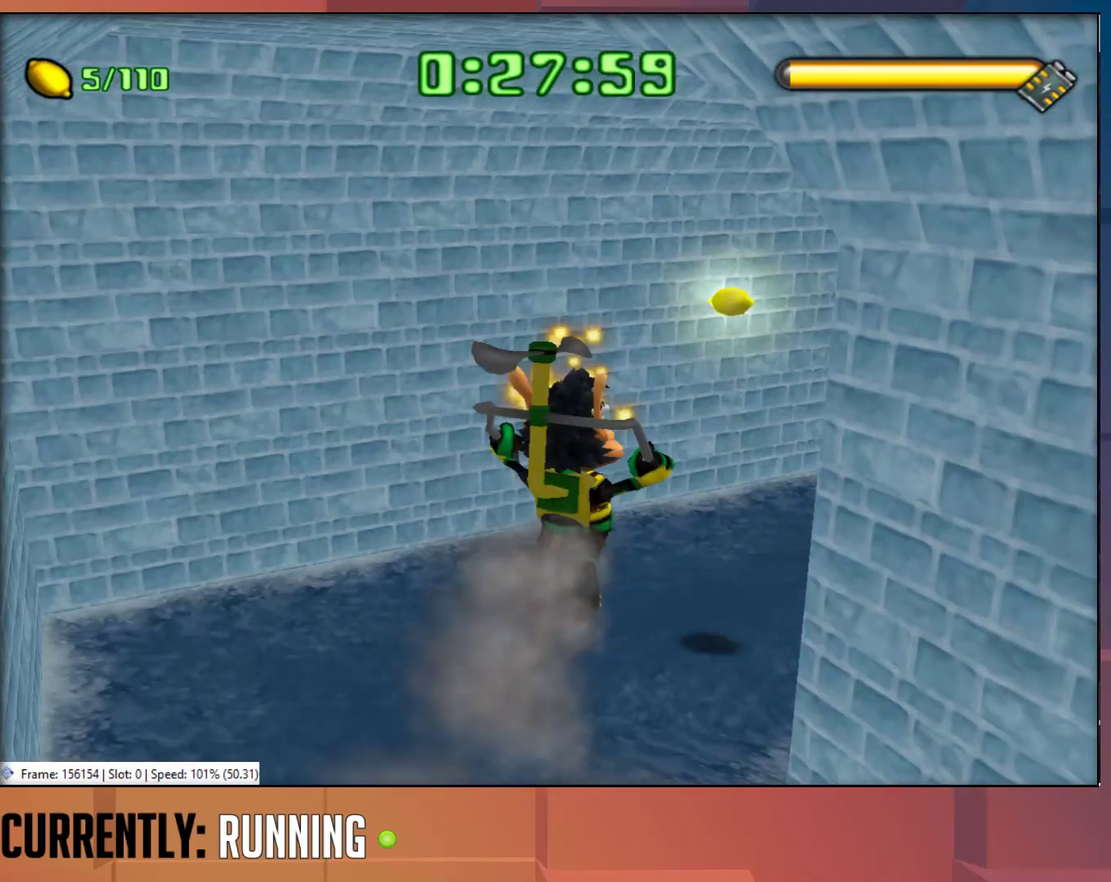
{"buttons": [], "left_stick": "right", "right_stick": "center", "events": [[17, "CROSS", "down"], [150, "left_stick", "right"], [350, "CROSS", "up"]]}
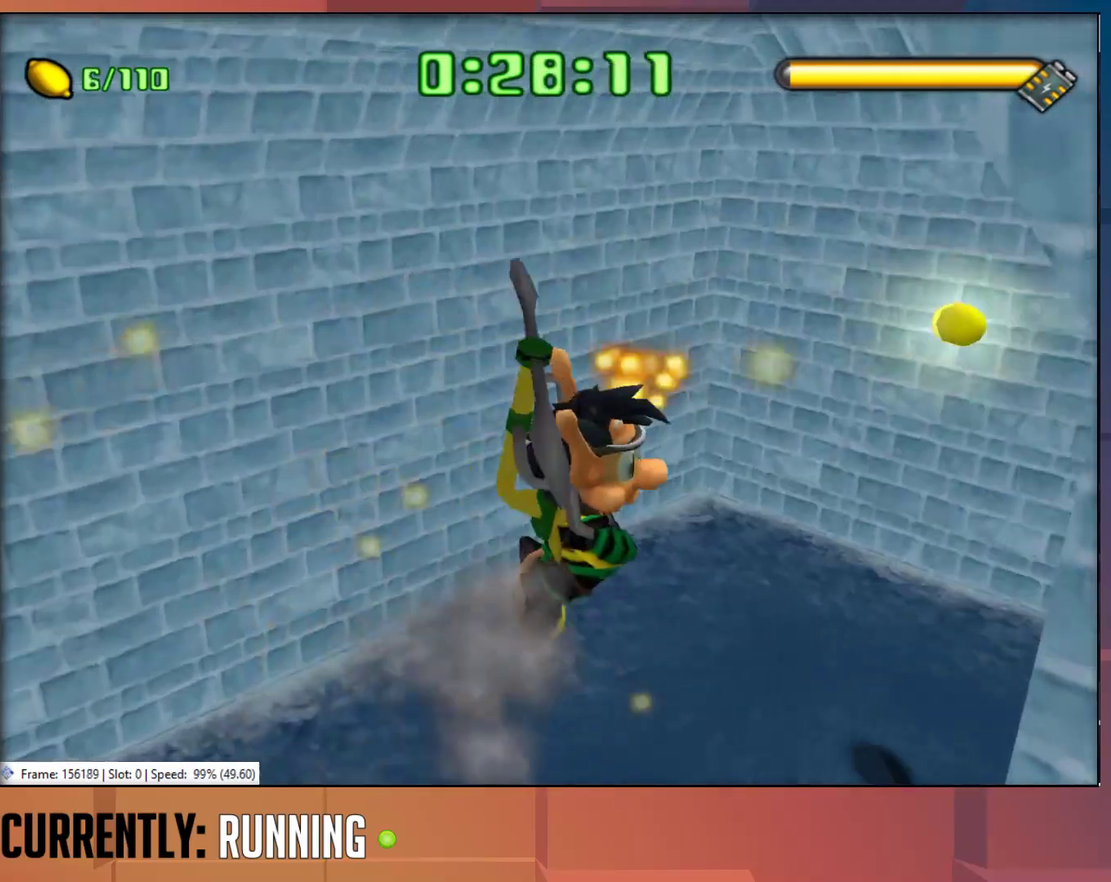
{"buttons": ["CROSS"], "left_stick": "right", "right_stick": "center", "events": [[17, "CROSS", "down"], [217, "CROSS", "up"], [417, "CROSS", "down"]]}
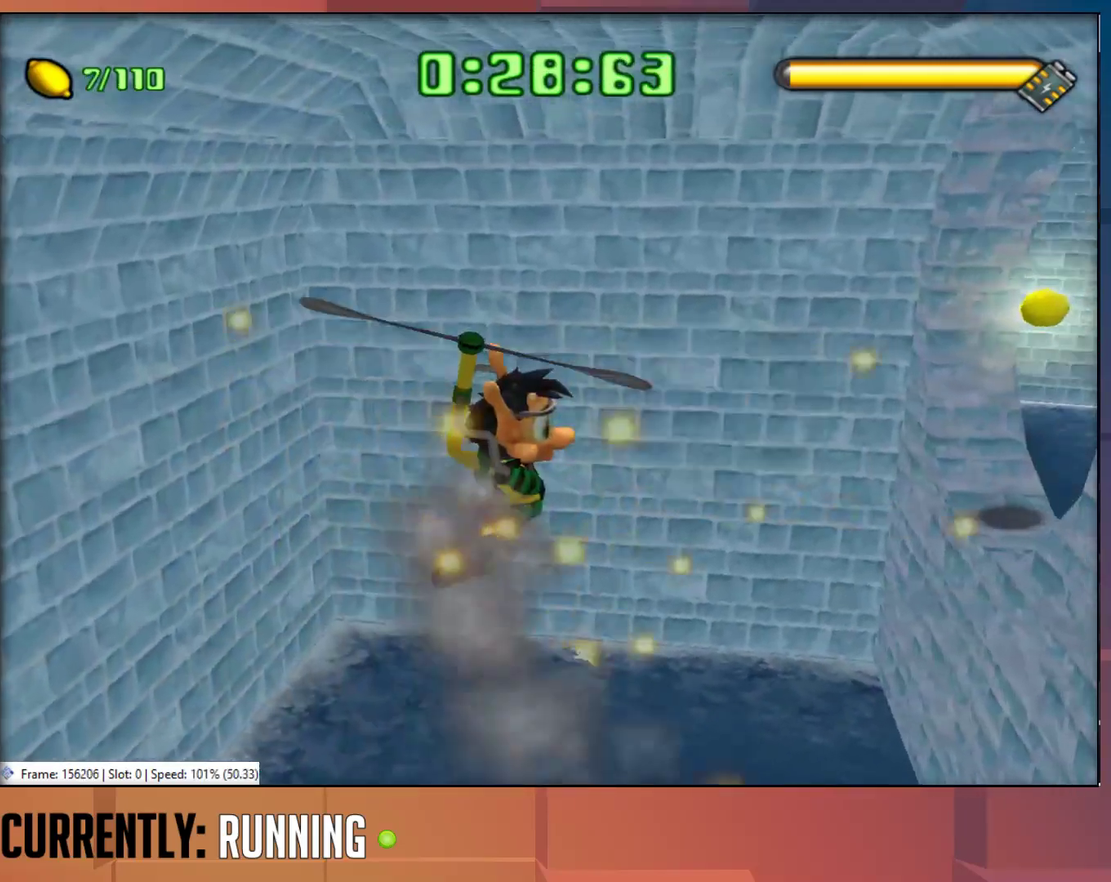
{"buttons": ["CROSS"], "left_stick": "right", "right_stick": "center", "events": []}
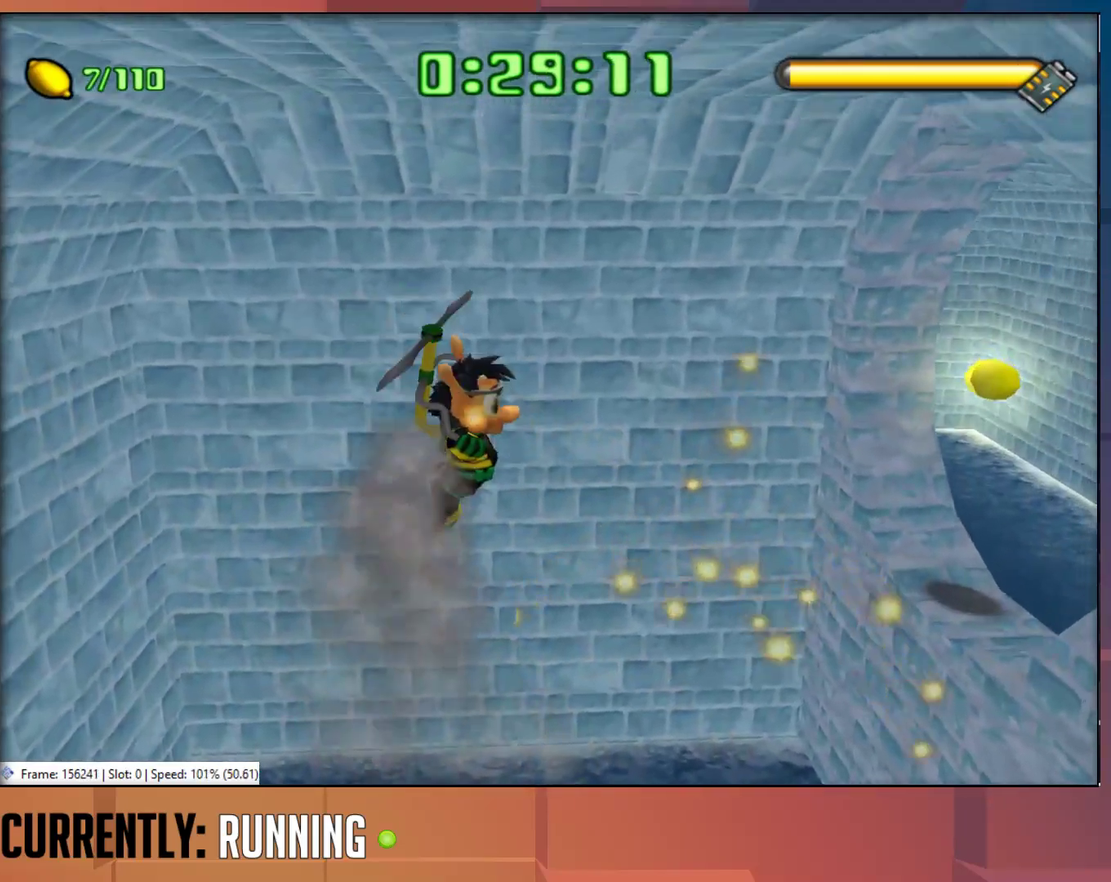
{"buttons": ["CROSS"], "left_stick": "down-right", "right_stick": "center", "events": [[17, "CROSS", "up"], [67, "left_stick", "down-right"], [100, "CROSS", "down"], [400, "CROSS", "up"], [500, "CROSS", "down"]]}
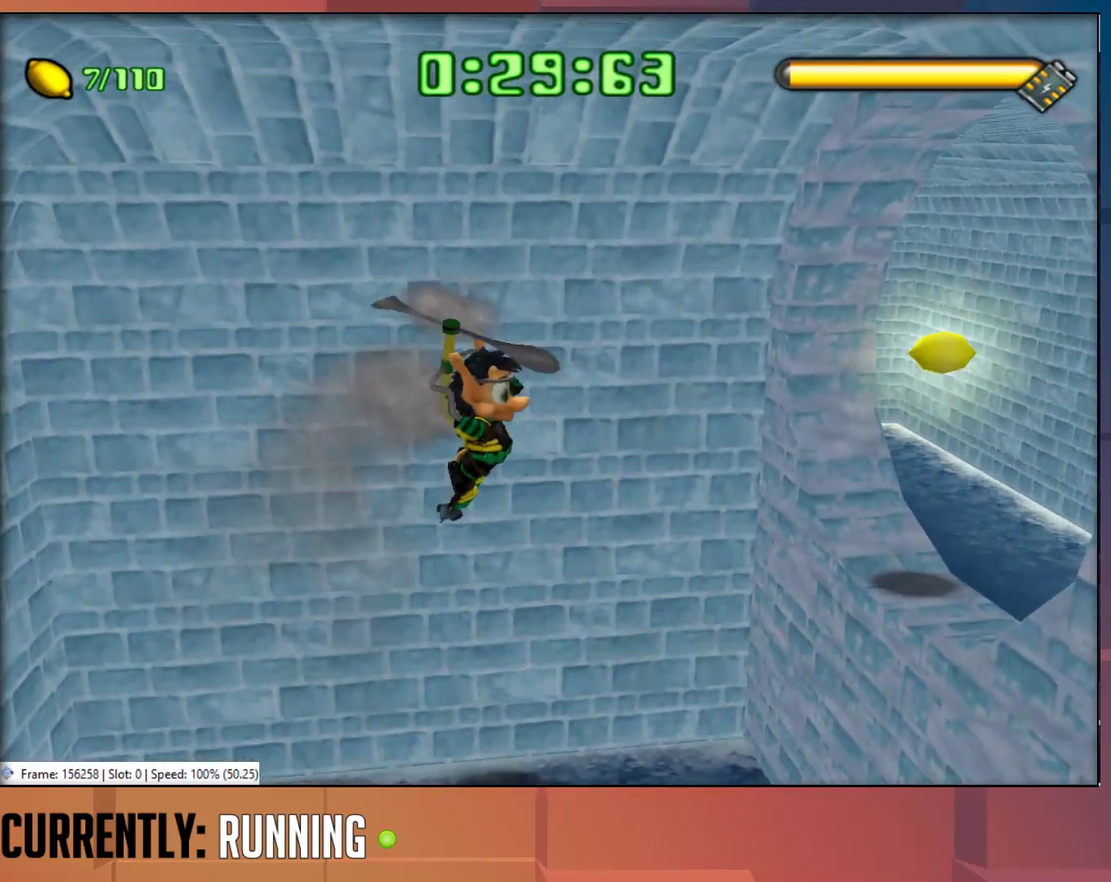
{"buttons": ["CROSS"], "left_stick": "right", "right_stick": "center", "events": [[400, "left_stick", "right"]]}